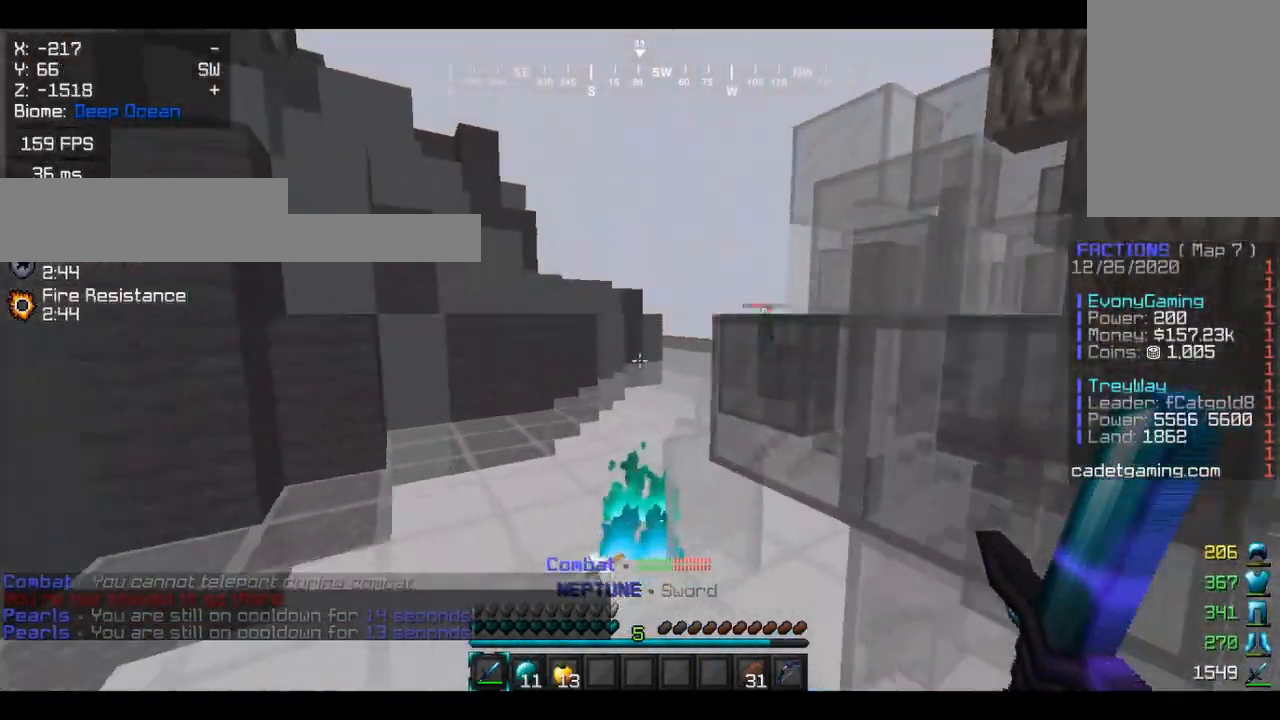
Gameplay with keyboard and mouse; each line is a JSON object with the keys and mouse buttons held at the frame after it. "events" lists presses ("down") and releases ("up") of "a", "d", "s", "w", "mouse_left" and "mouse_right" between this image and that frame as [ms after this image, input, new state], when the widget could be followed in between. "mouse_left", "mouse_right" = the "left", "right" buttons of the "mouse" list. No other keys are recorded. Fast repeated clicks can show as one long hold. Mouse movement is not recorded.
{"keys": ["a", "w"], "mouse": [], "events": []}
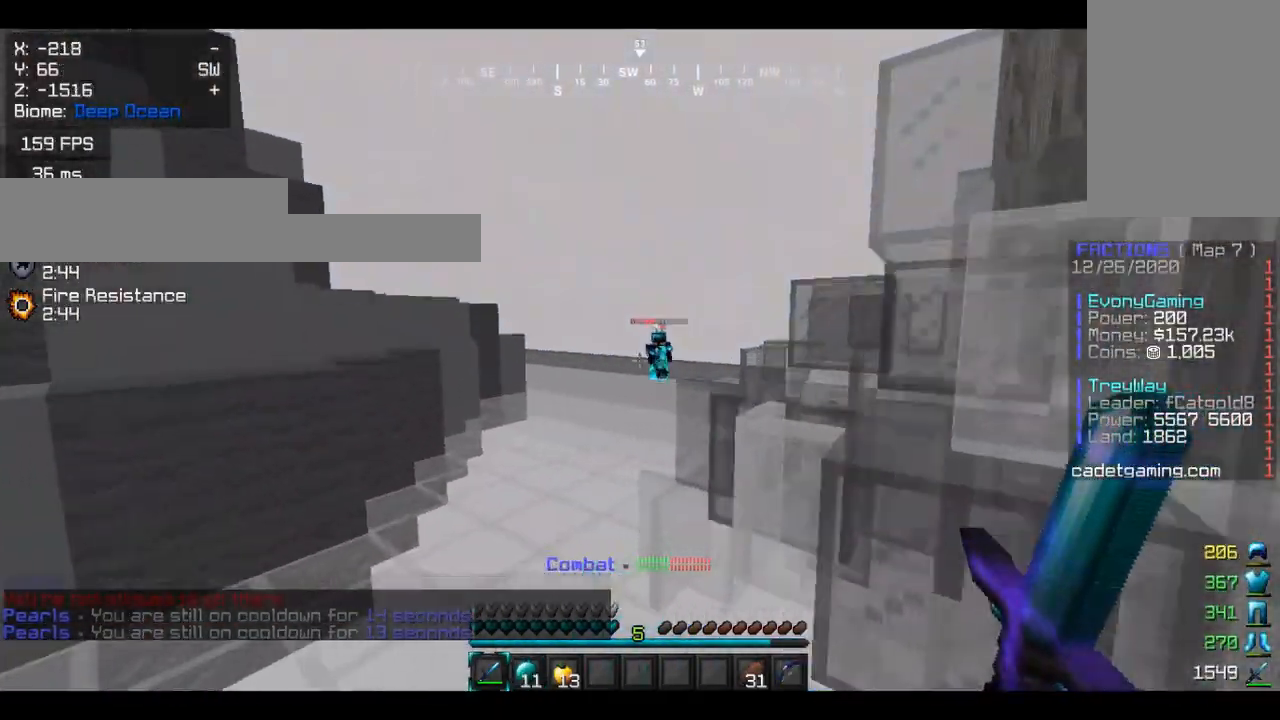
{"keys": ["a", "w"], "mouse": [], "events": []}
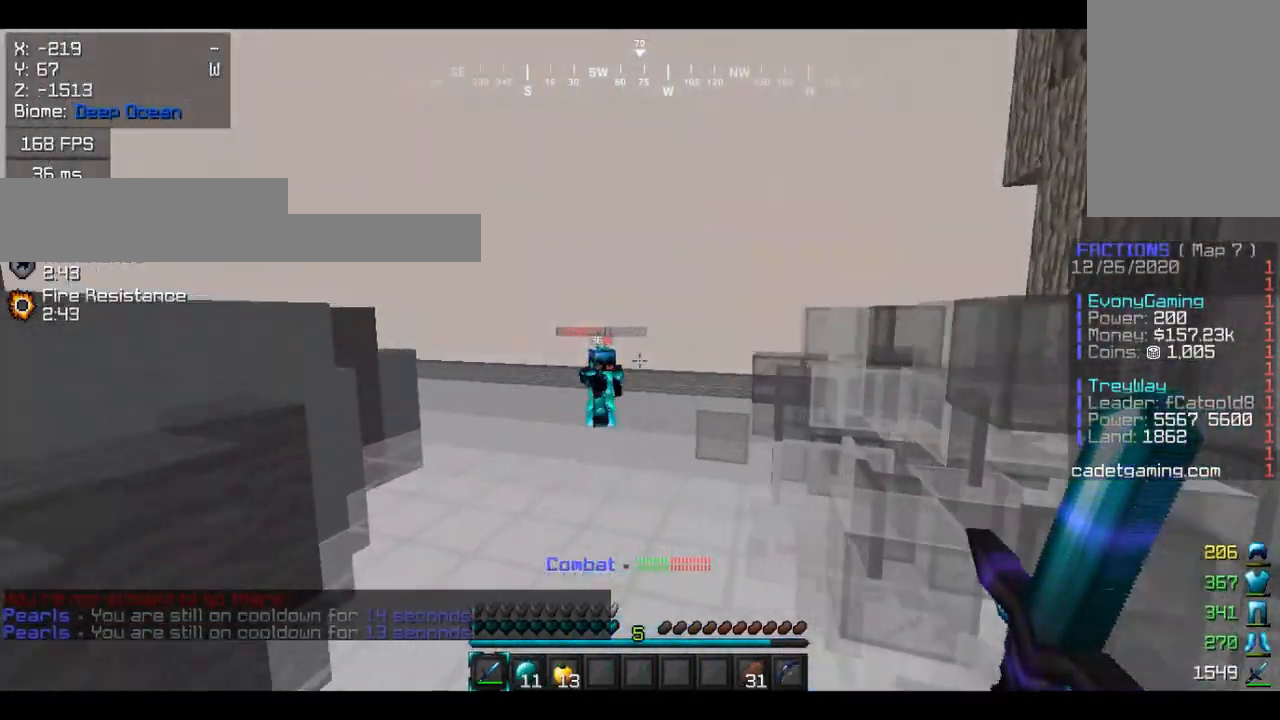
{"keys": ["w"], "mouse": ["left"], "events": [[133, "a", "up"], [433, "mouse_left", "down"]]}
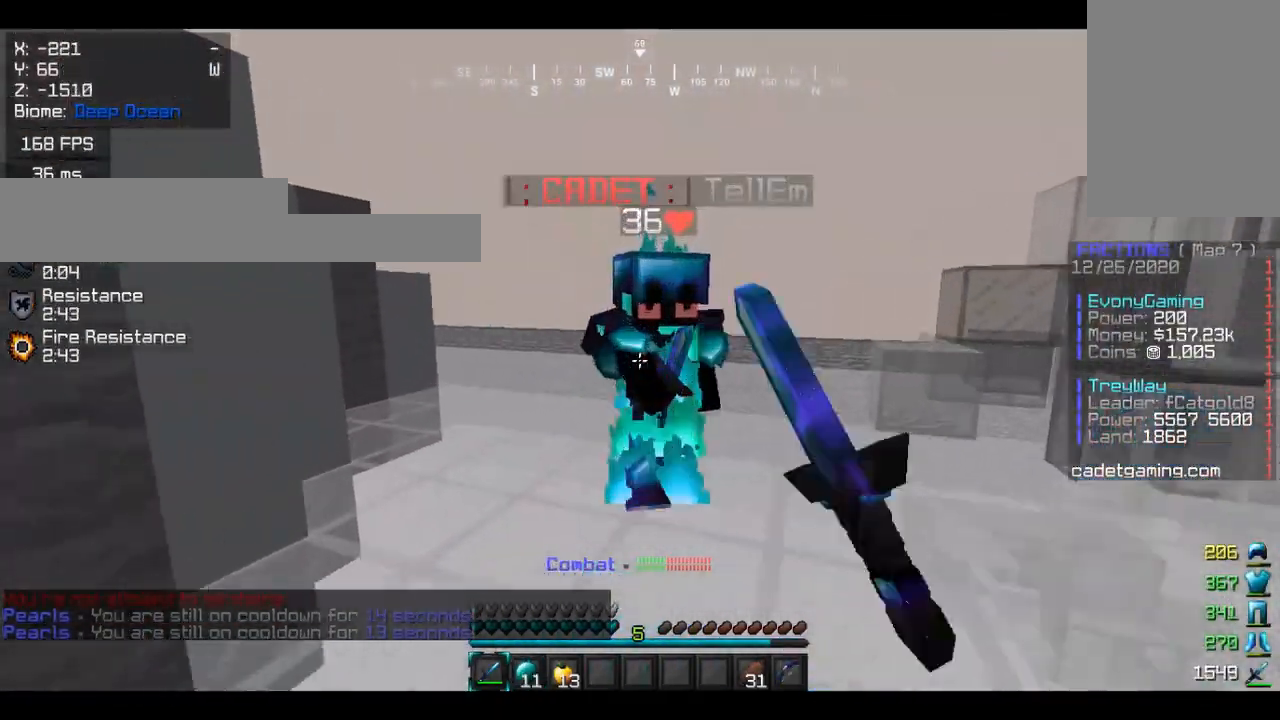
{"keys": ["w"], "mouse": ["left"], "events": [[33, "mouse_left", "up"], [100, "mouse_left", "down"], [167, "w", "up"], [200, "mouse_left", "up"], [267, "mouse_left", "down"], [367, "mouse_left", "up"], [433, "w", "down"], [467, "mouse_left", "down"]]}
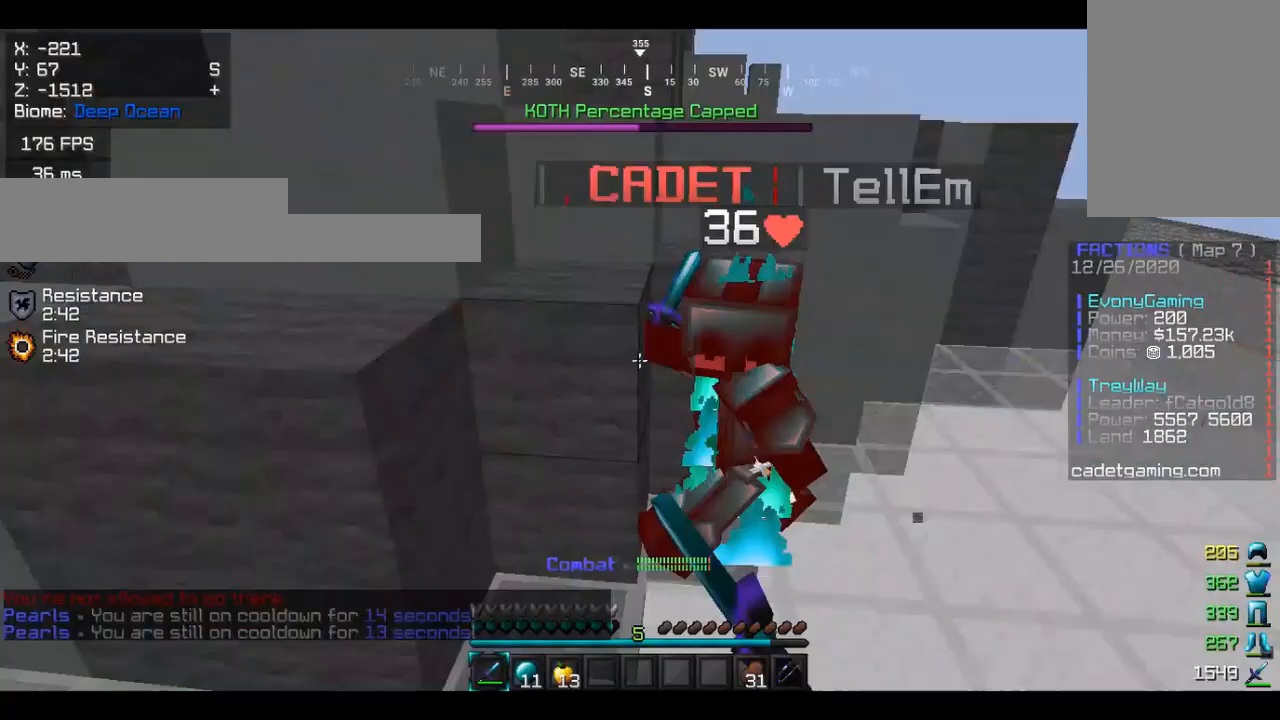
{"keys": ["w"], "mouse": [], "events": [[100, "mouse_left", "up"], [167, "mouse_left", "down"], [267, "mouse_left", "up"], [333, "mouse_left", "down"], [467, "mouse_left", "up"]]}
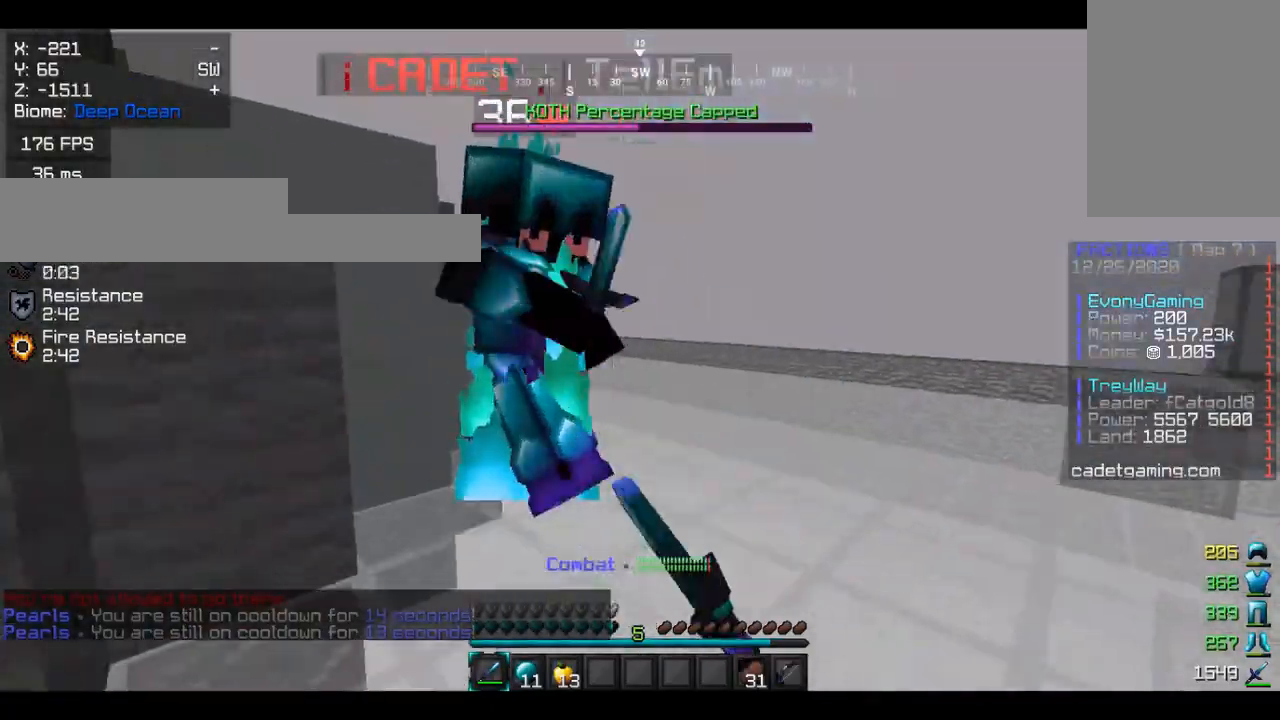
{"keys": [], "mouse": ["left"], "events": [[33, "mouse_left", "down"], [167, "mouse_left", "up"], [233, "mouse_left", "down"], [267, "w", "up"], [333, "mouse_left", "up"], [433, "mouse_left", "down"]]}
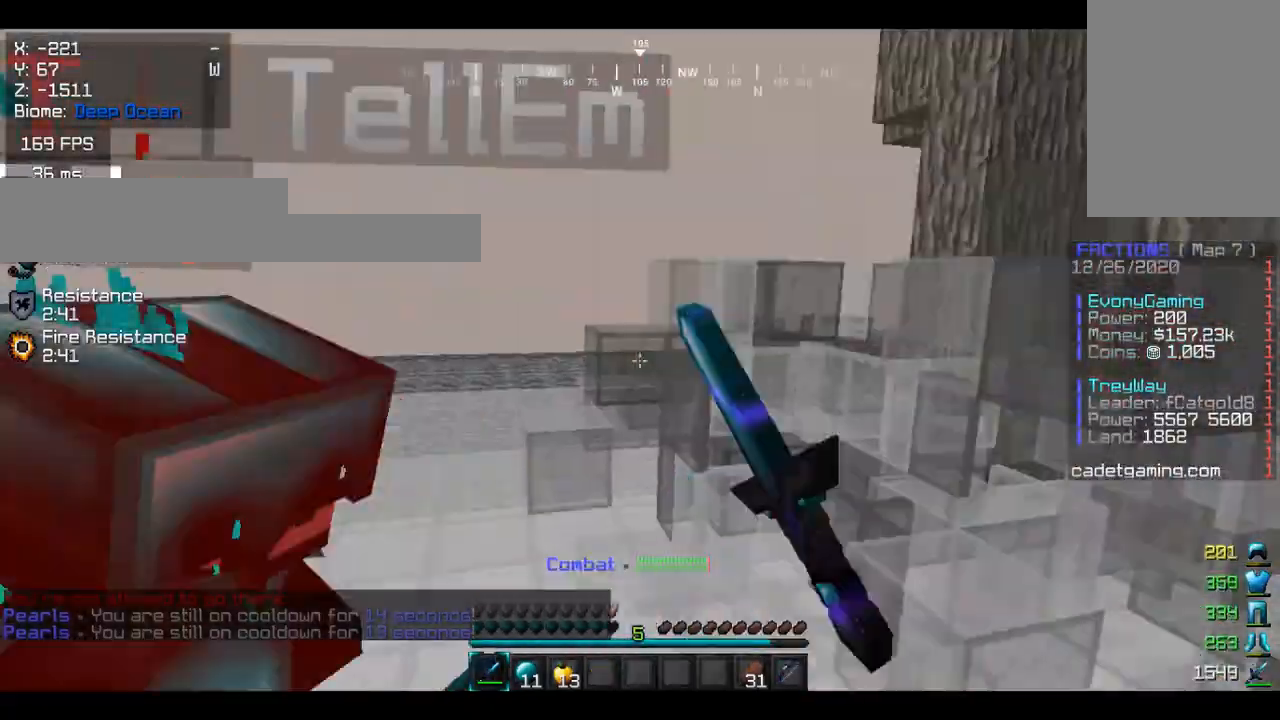
{"keys": ["w"], "mouse": ["left"], "events": [[33, "mouse_left", "up"], [100, "mouse_left", "down"], [167, "w", "down"], [200, "mouse_left", "up"], [267, "mouse_left", "down"], [400, "mouse_left", "up"], [467, "mouse_left", "down"]]}
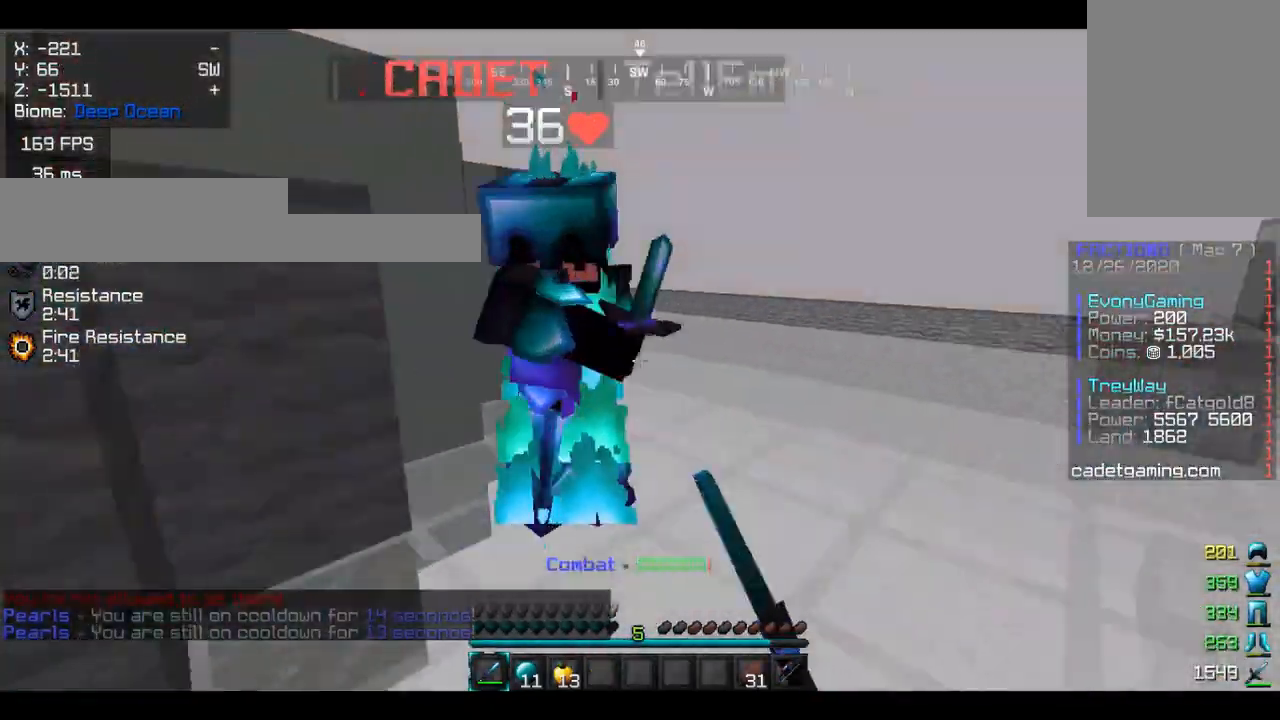
{"keys": [], "mouse": [], "events": [[133, "mouse_left", "up"], [200, "mouse_left", "down"], [300, "w", "up"], [500, "mouse_left", "up"]]}
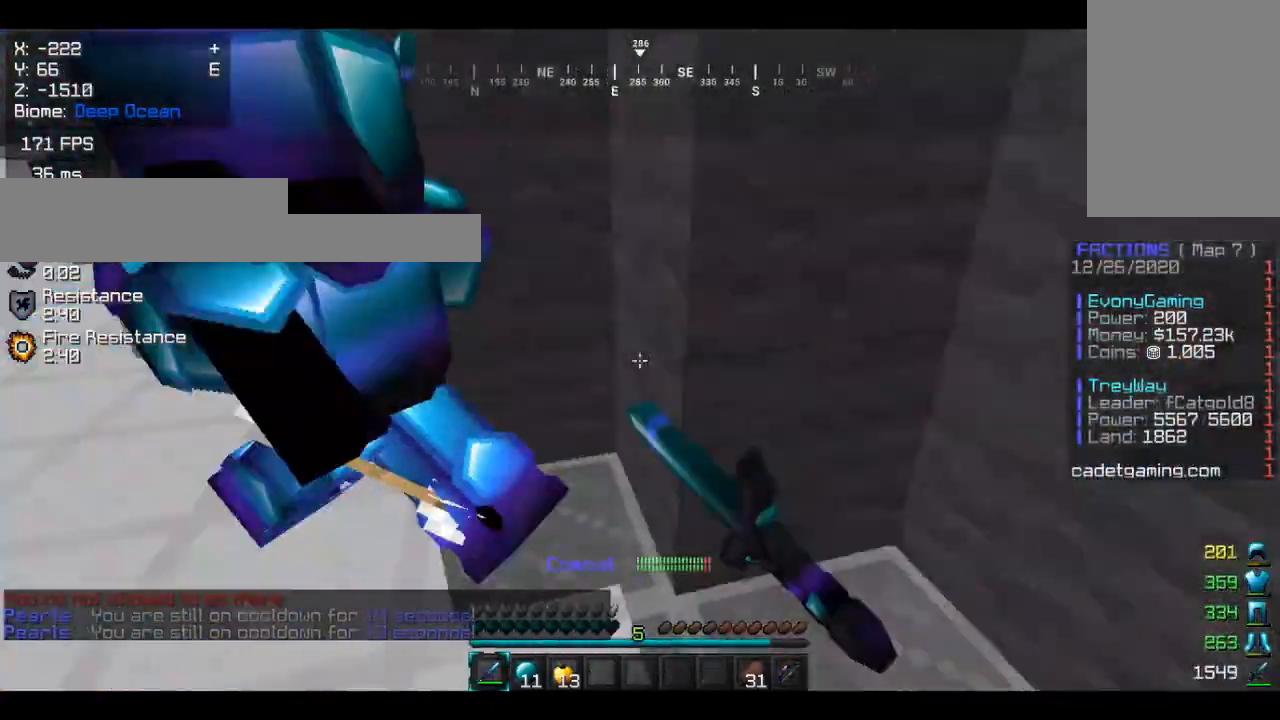
{"keys": ["a", "w"], "mouse": ["left"], "events": [[67, "a", "down"], [67, "mouse_left", "down"], [67, "w", "down"], [200, "mouse_left", "up"], [267, "mouse_left", "down"], [400, "mouse_left", "up"], [467, "mouse_left", "down"]]}
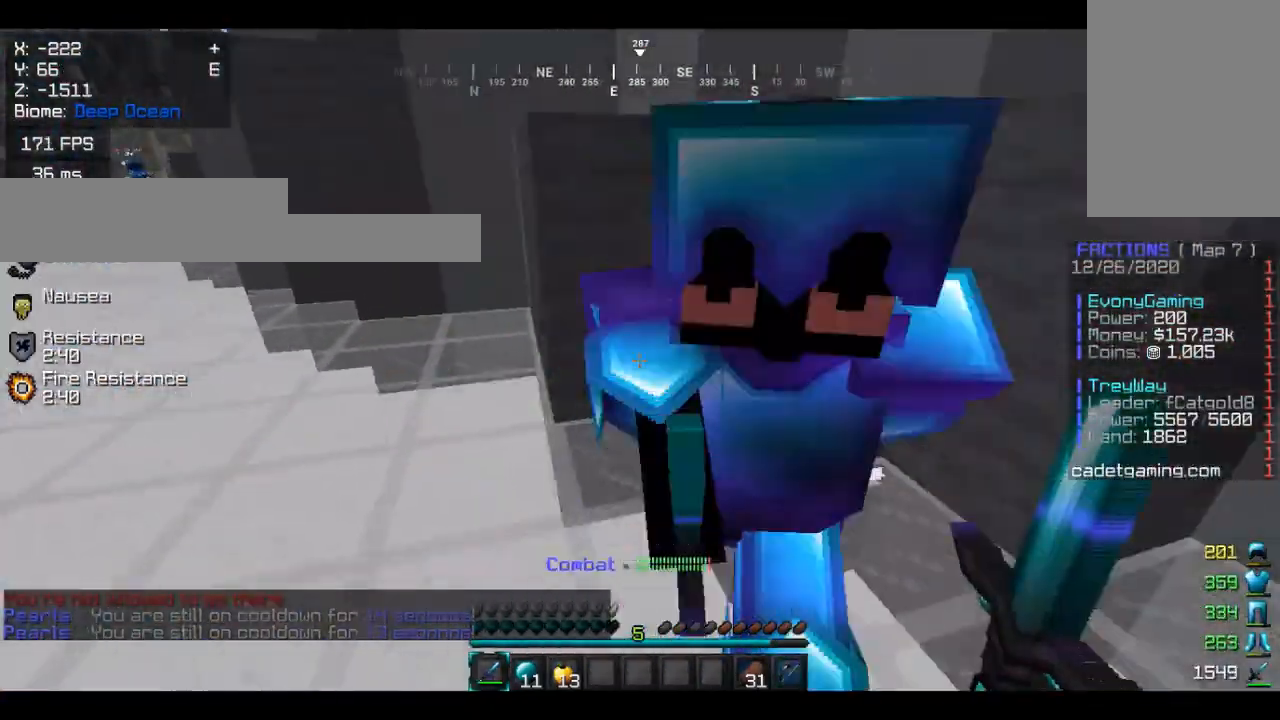
{"keys": ["w"], "mouse": [], "events": [[100, "mouse_left", "up"], [167, "mouse_left", "down"], [300, "mouse_left", "up"], [367, "mouse_left", "down"], [400, "w", "up"], [433, "a", "up"], [500, "mouse_left", "up"], [500, "w", "down"]]}
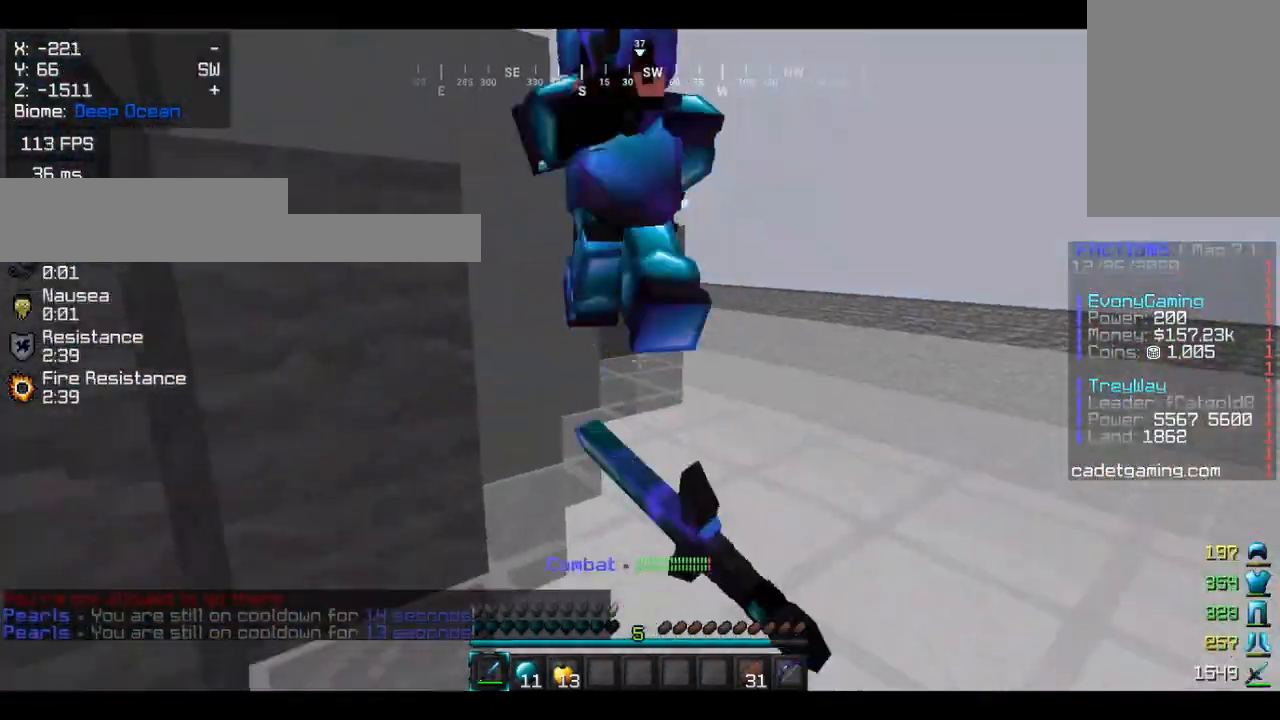
{"keys": ["d", "w"], "mouse": ["left"], "events": [[67, "mouse_left", "down"], [200, "mouse_left", "up"], [267, "mouse_left", "down"], [267, "w", "up"], [400, "mouse_left", "up"], [400, "w", "down"], [467, "d", "down"], [467, "mouse_left", "down"]]}
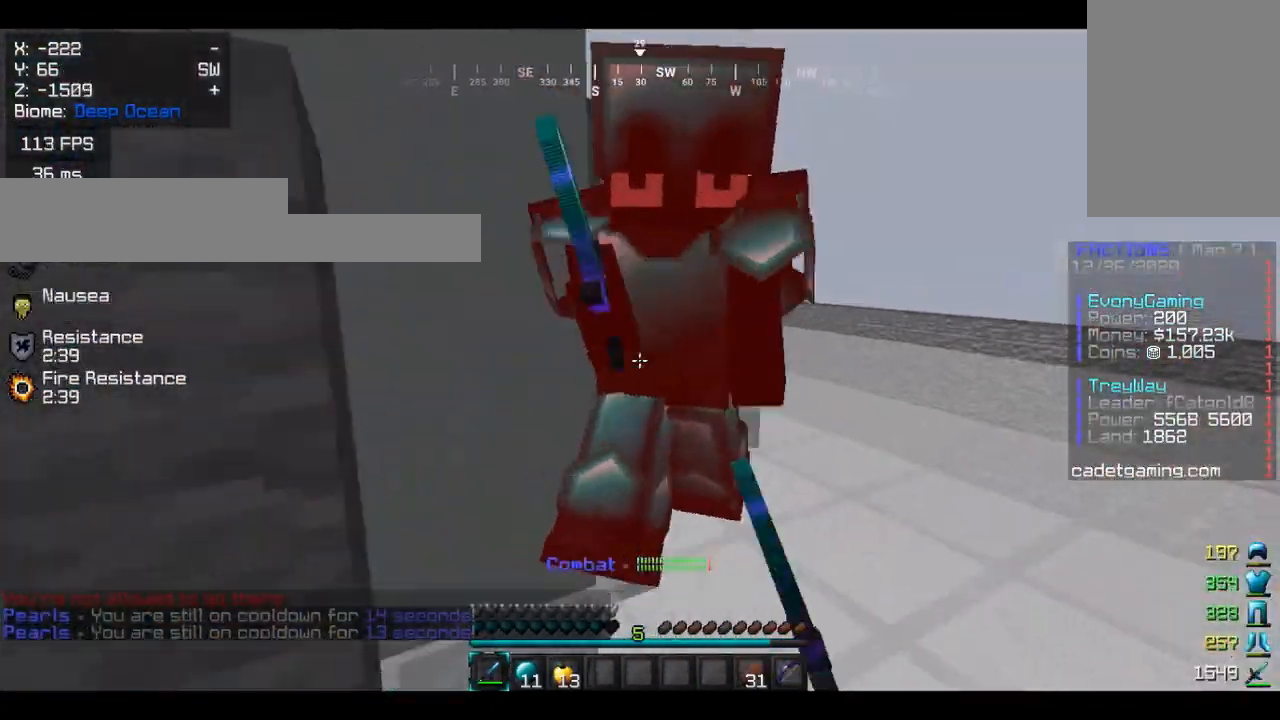
{"keys": ["d"], "mouse": ["left"], "events": [[400, "w", "up"], [433, "mouse_left", "up"], [500, "mouse_left", "down"]]}
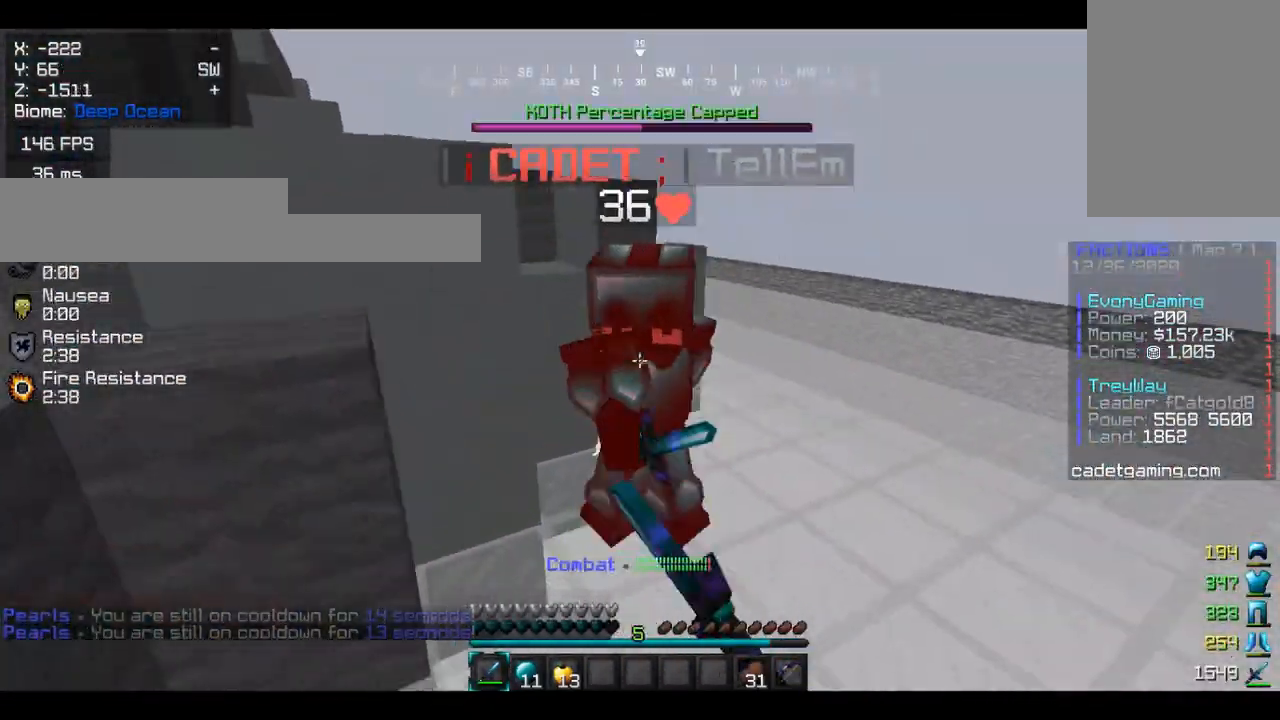
{"keys": ["w"], "mouse": ["left"], "events": [[133, "mouse_left", "up"], [133, "w", "down"], [200, "mouse_left", "down"], [333, "d", "up"], [333, "mouse_left", "up"], [400, "mouse_left", "down"]]}
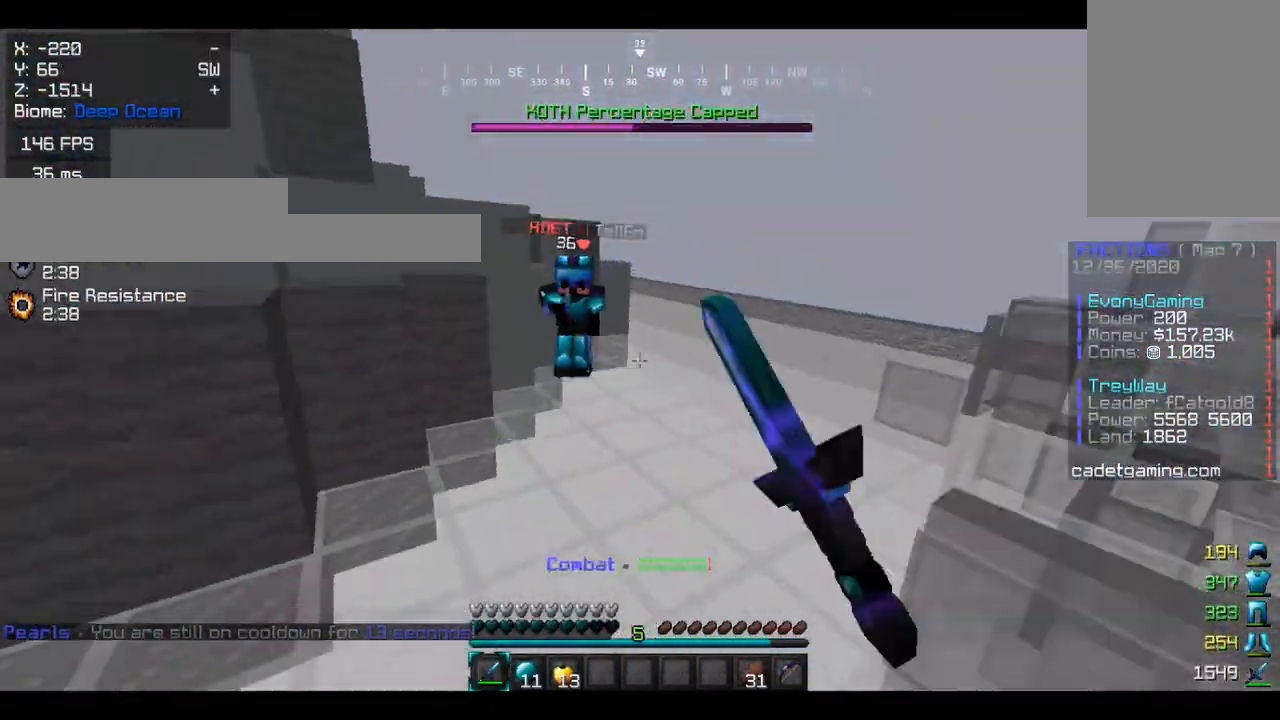
{"keys": ["a", "w"], "mouse": [], "events": [[33, "mouse_left", "up"], [133, "mouse_left", "down"], [233, "w", "up"], [267, "mouse_left", "up"], [300, "a", "down"], [333, "w", "down"]]}
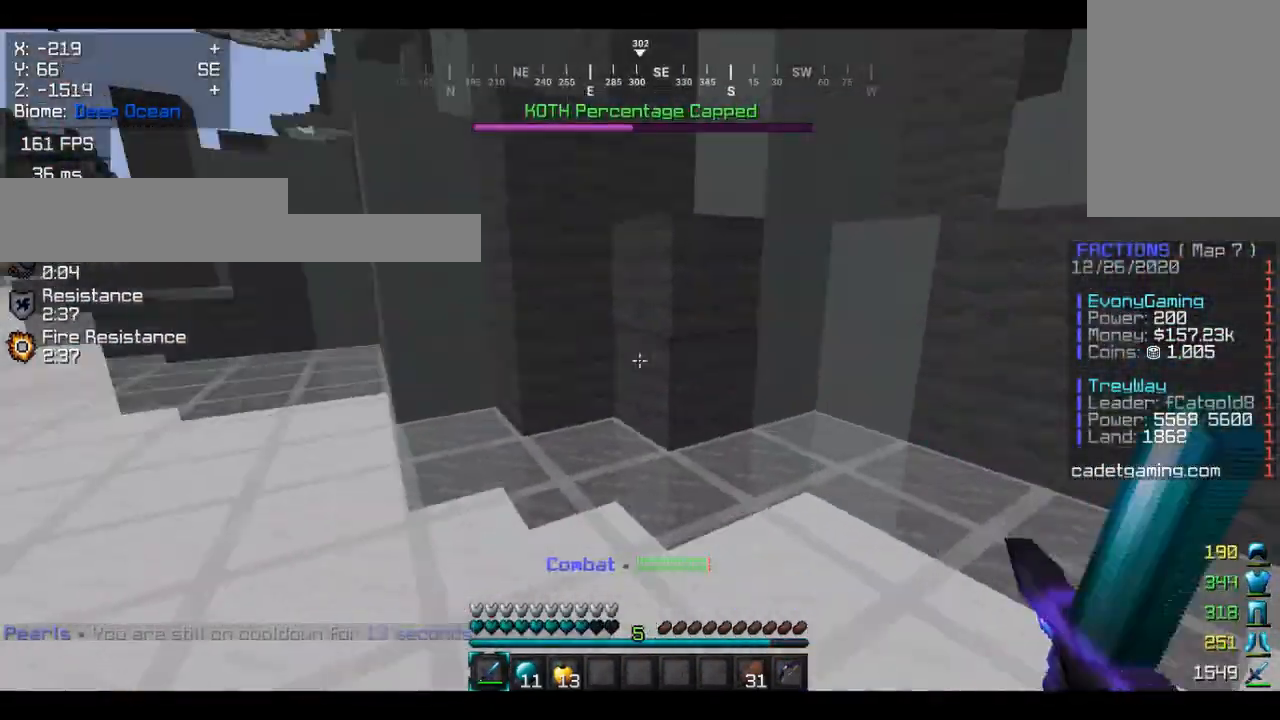
{"keys": ["a", "w"], "mouse": [], "events": [[33, "a", "up"], [333, "a", "down"]]}
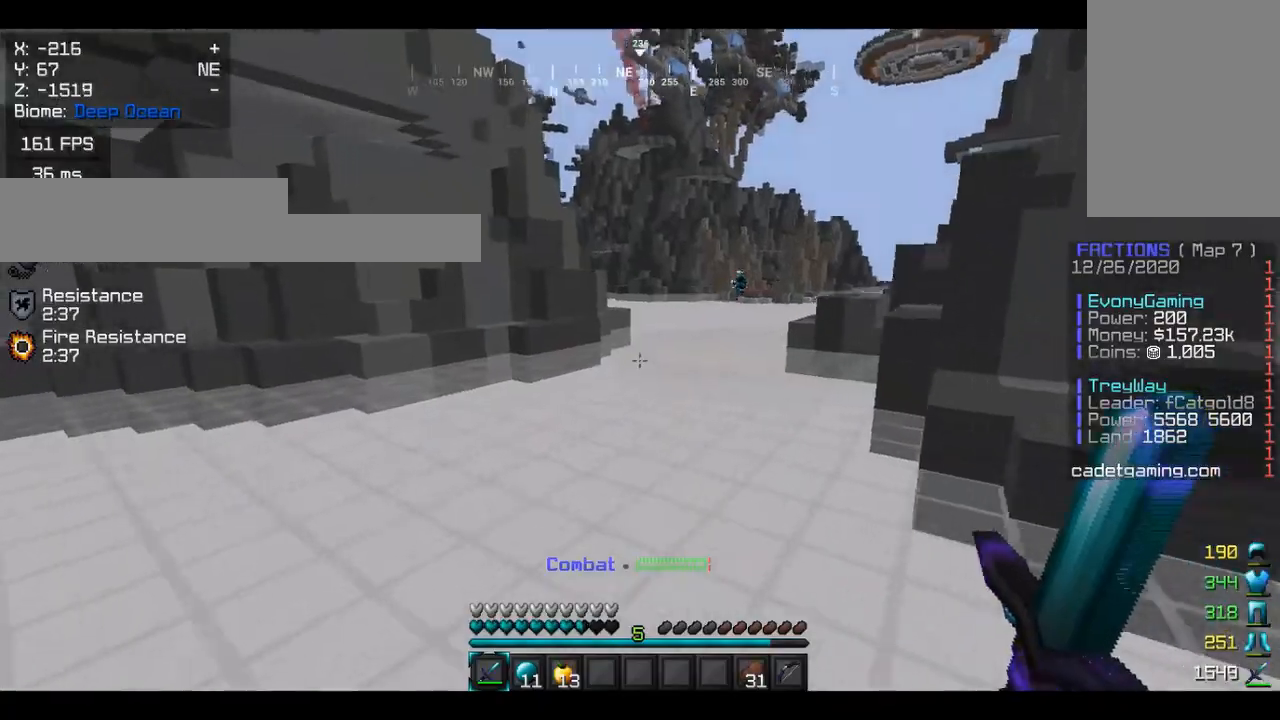
{"keys": ["a"], "mouse": [], "events": [[67, "a", "up"], [400, "a", "down"], [433, "w", "up"]]}
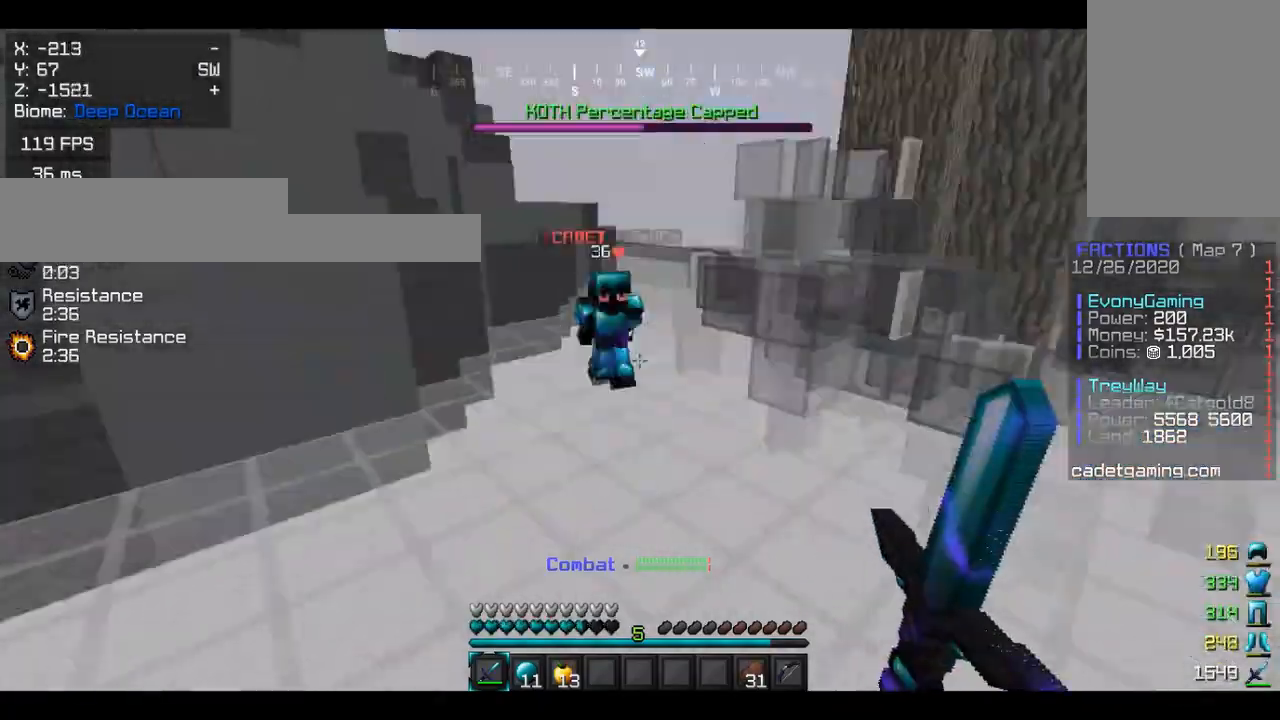
{"keys": ["w"], "mouse": ["left"], "events": [[67, "s", "down"], [200, "s", "up"], [300, "w", "down"], [500, "a", "up"], [500, "mouse_left", "down"]]}
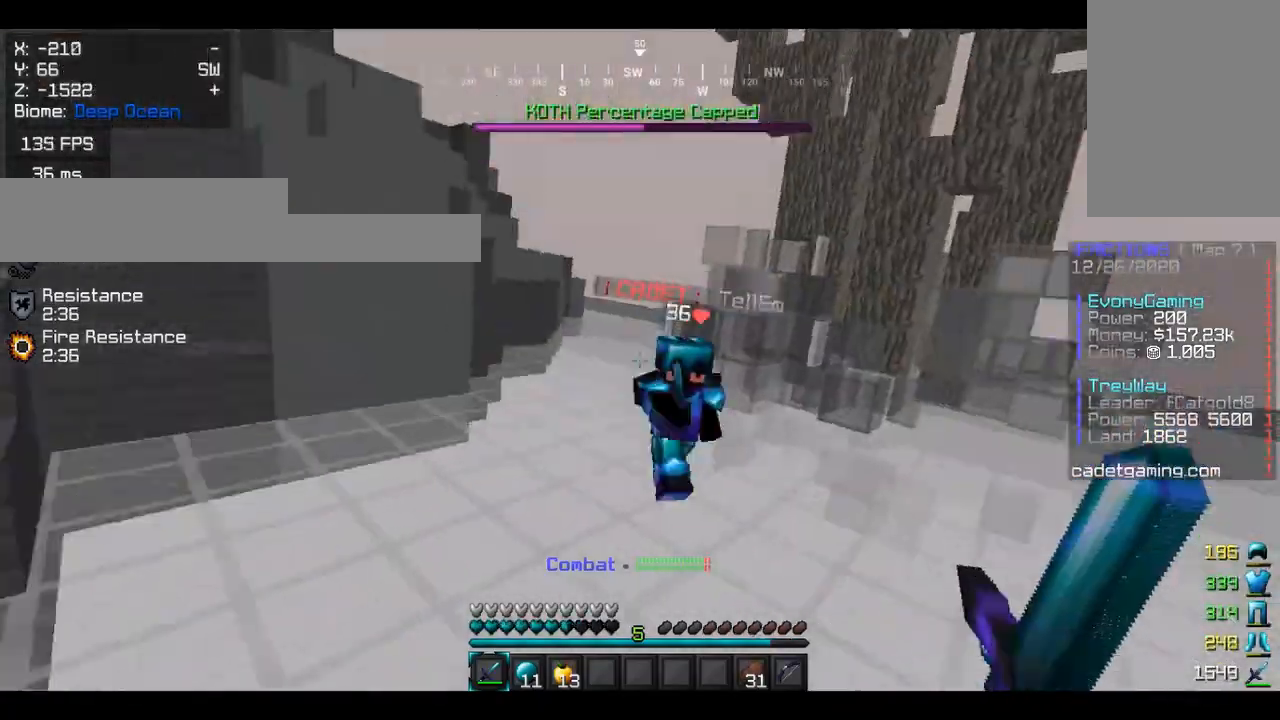
{"keys": ["w"], "mouse": ["left"], "events": [[100, "mouse_left", "up"], [167, "mouse_left", "down"], [367, "mouse_left", "up"], [400, "mouse_left", "down"]]}
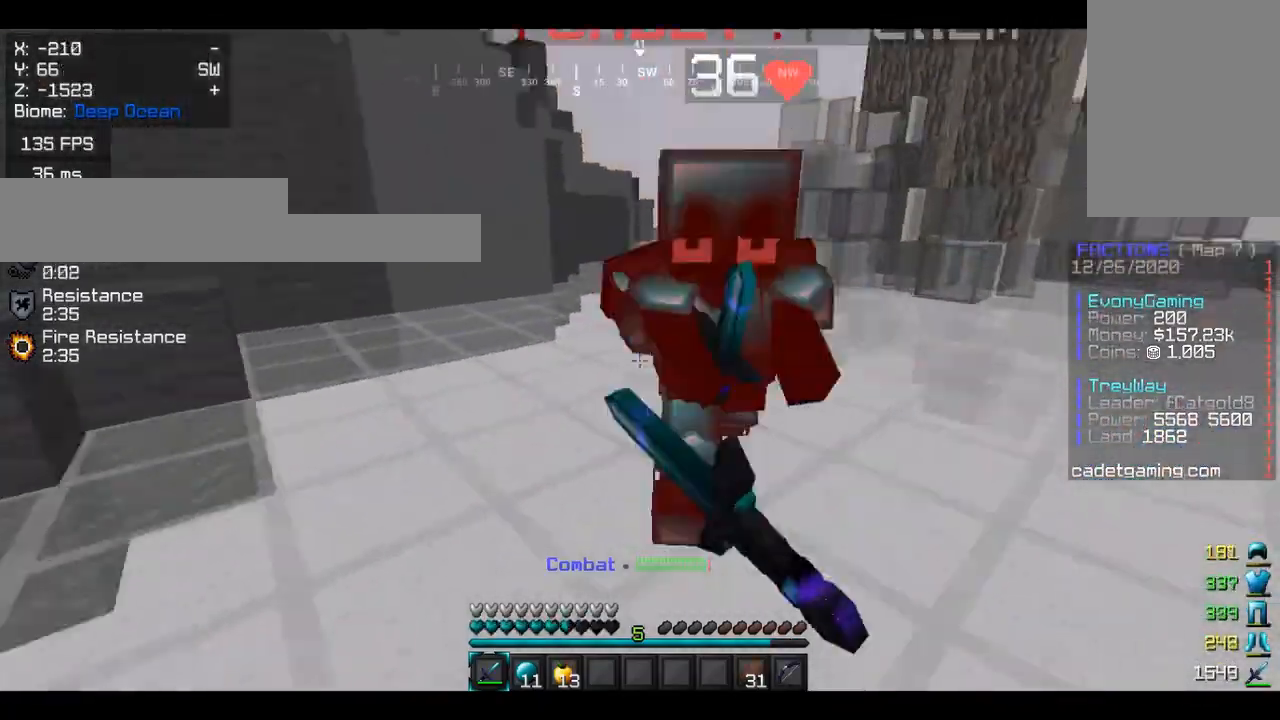
{"keys": ["s"], "mouse": ["left"], "events": [[33, "mouse_left", "up"], [100, "mouse_left", "down"], [233, "mouse_left", "up"], [267, "w", "up"], [300, "mouse_left", "down"], [400, "s", "down"], [433, "mouse_left", "up"], [500, "mouse_left", "down"]]}
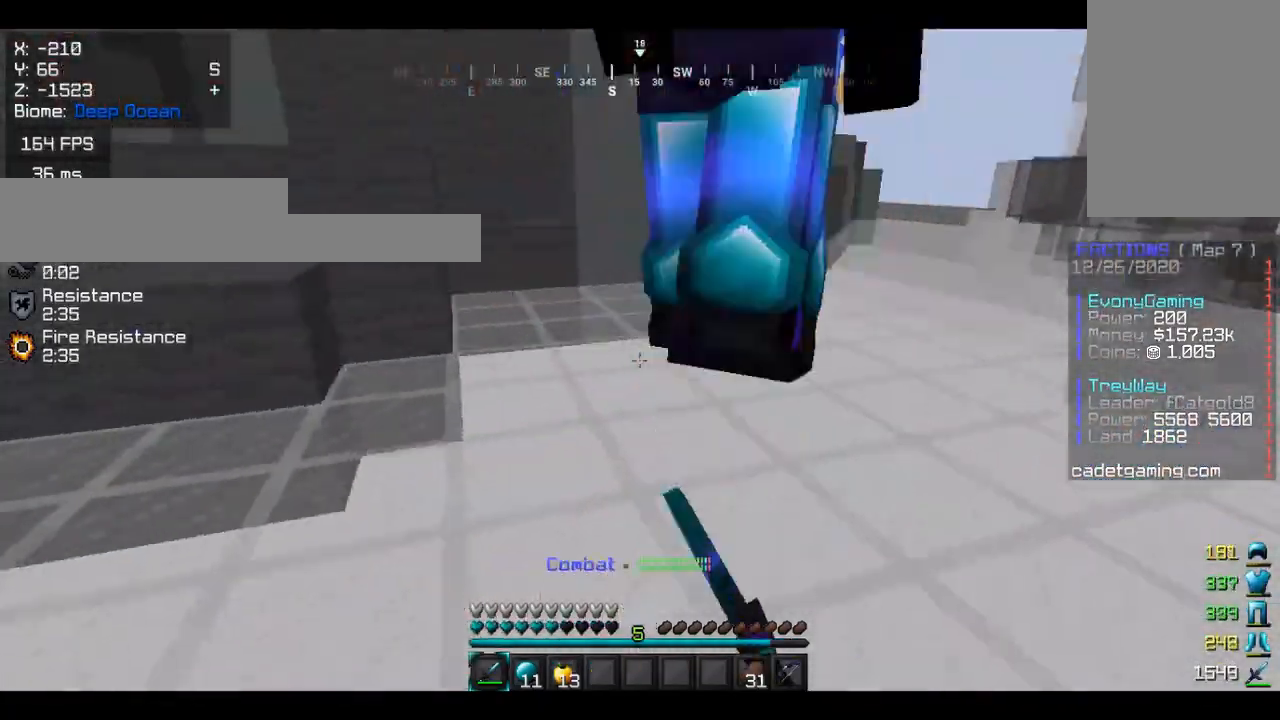
{"keys": ["a"], "mouse": [], "events": [[67, "a", "down"], [100, "mouse_left", "up"], [167, "s", "up"], [200, "mouse_left", "down"], [333, "mouse_left", "up"], [400, "mouse_left", "down"], [500, "mouse_left", "up"]]}
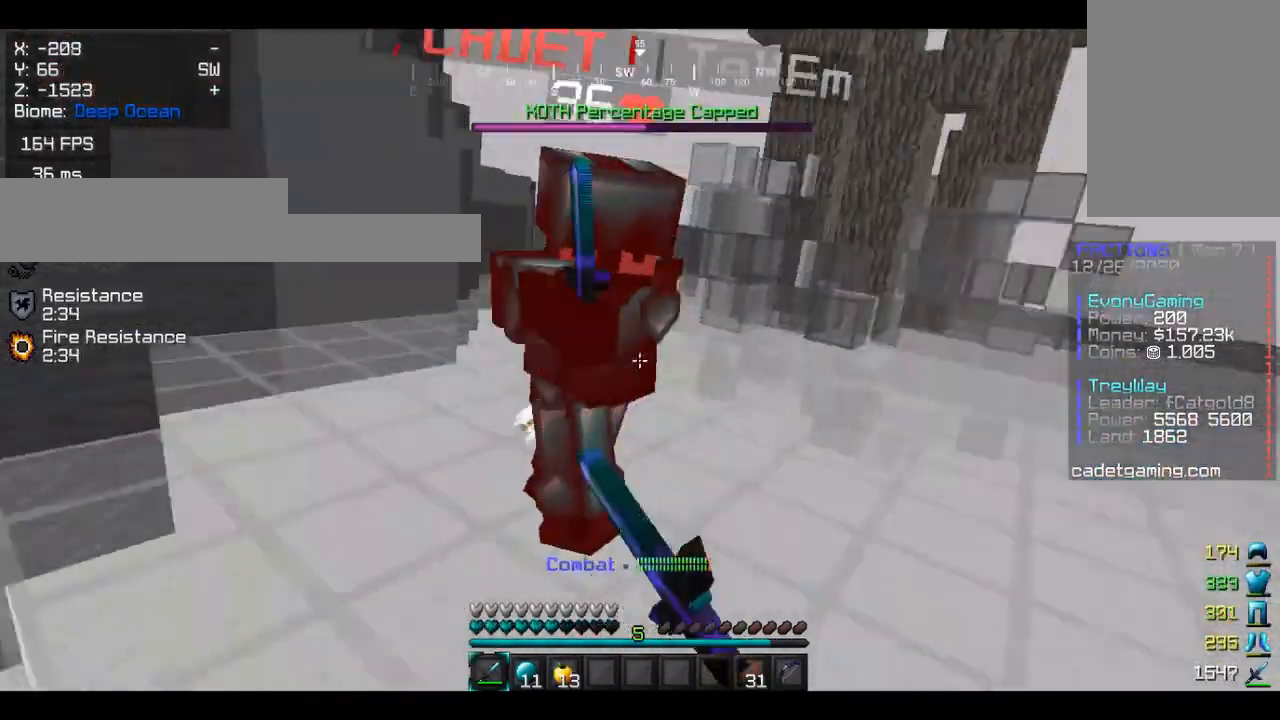
{"keys": ["a", "w"], "mouse": ["left"], "events": [[67, "mouse_left", "down"], [200, "mouse_left", "up"], [267, "mouse_left", "down"], [400, "w", "down"], [433, "mouse_left", "up"], [500, "mouse_left", "down"]]}
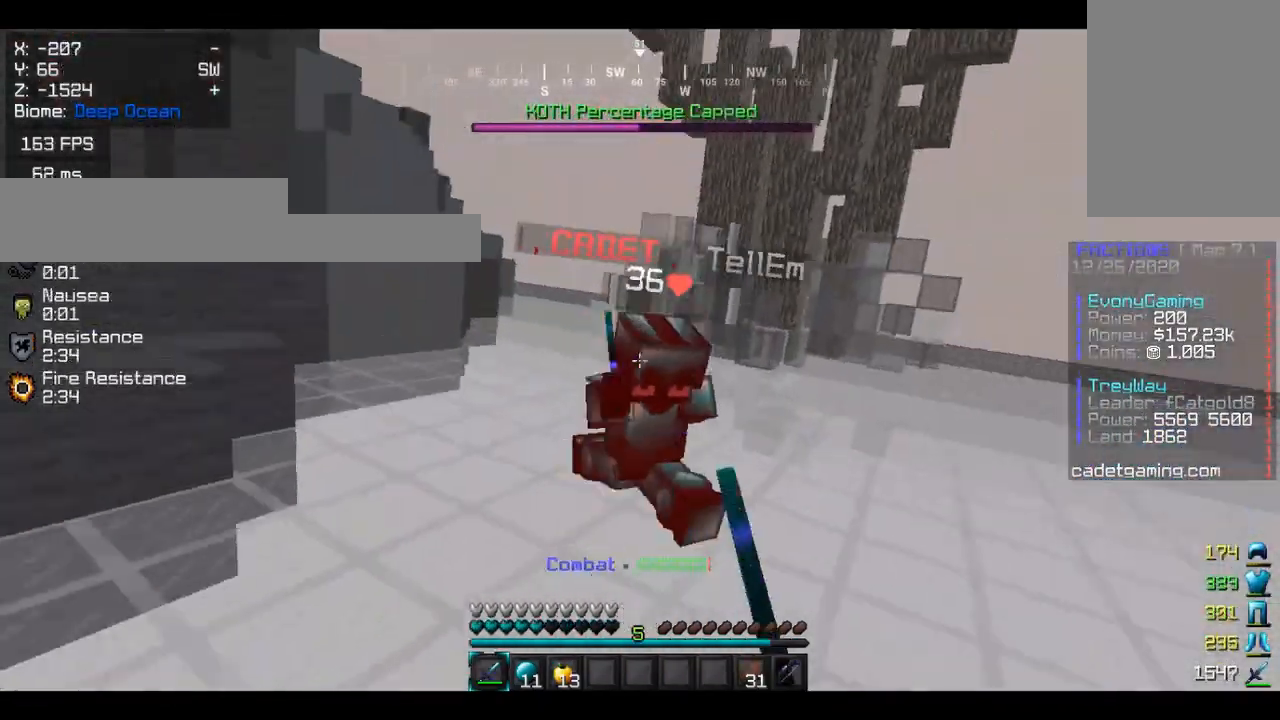
{"keys": ["a"], "mouse": ["left"], "events": [[100, "w", "up"], [133, "mouse_left", "up"], [200, "mouse_left", "down"], [333, "mouse_left", "up"], [467, "mouse_left", "down"]]}
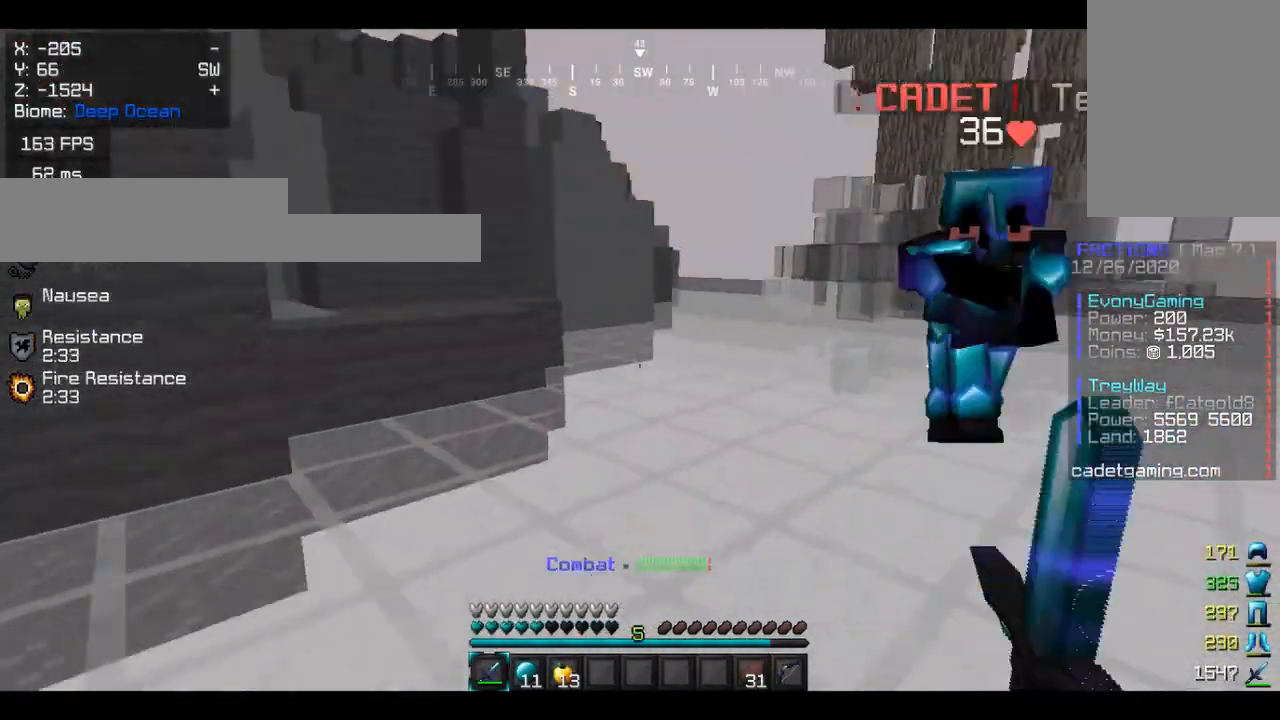
{"keys": ["w"], "mouse": [], "events": [[67, "mouse_left", "up"], [100, "w", "down"], [267, "a", "up"]]}
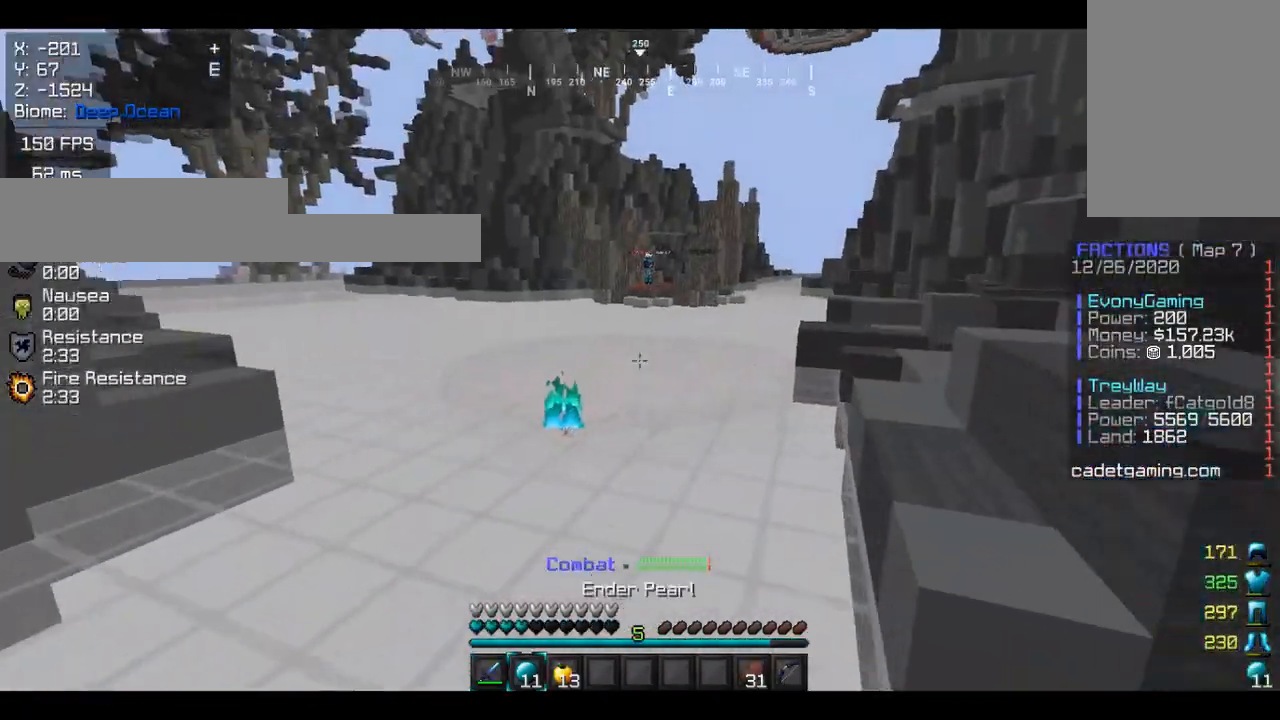
{"keys": ["w"], "mouse": [], "events": []}
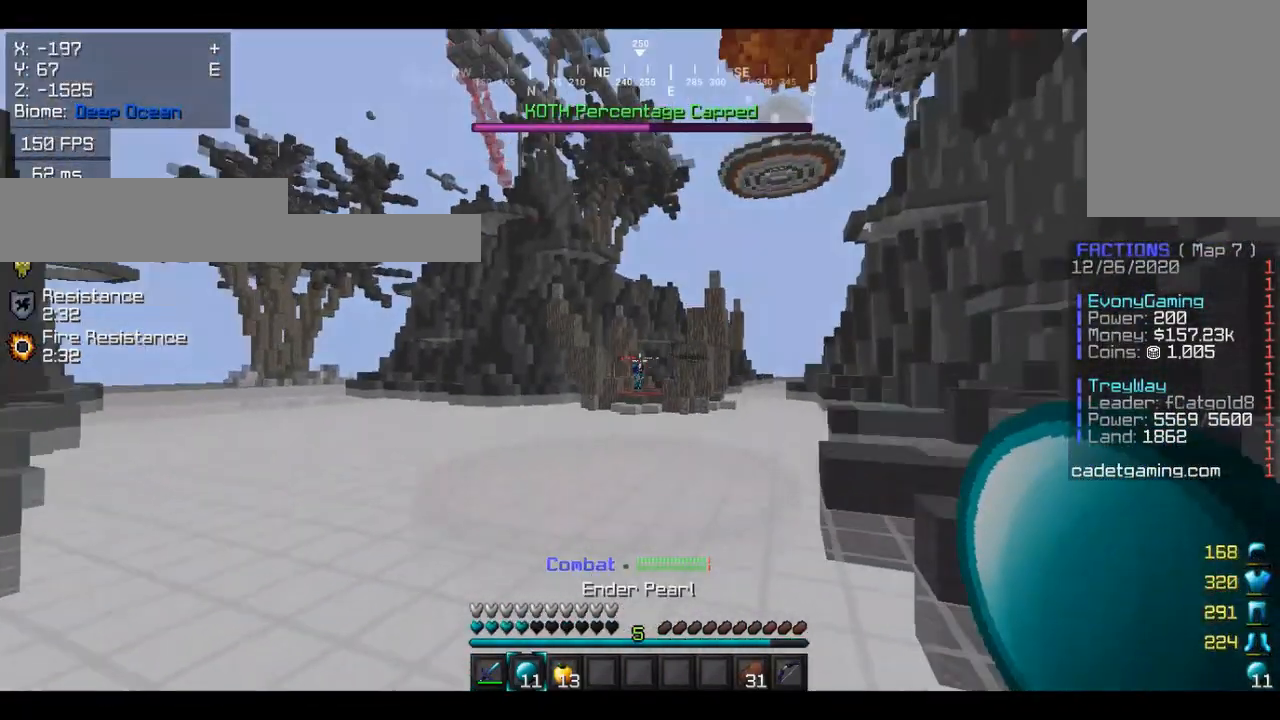
{"keys": ["w"], "mouse": [], "events": []}
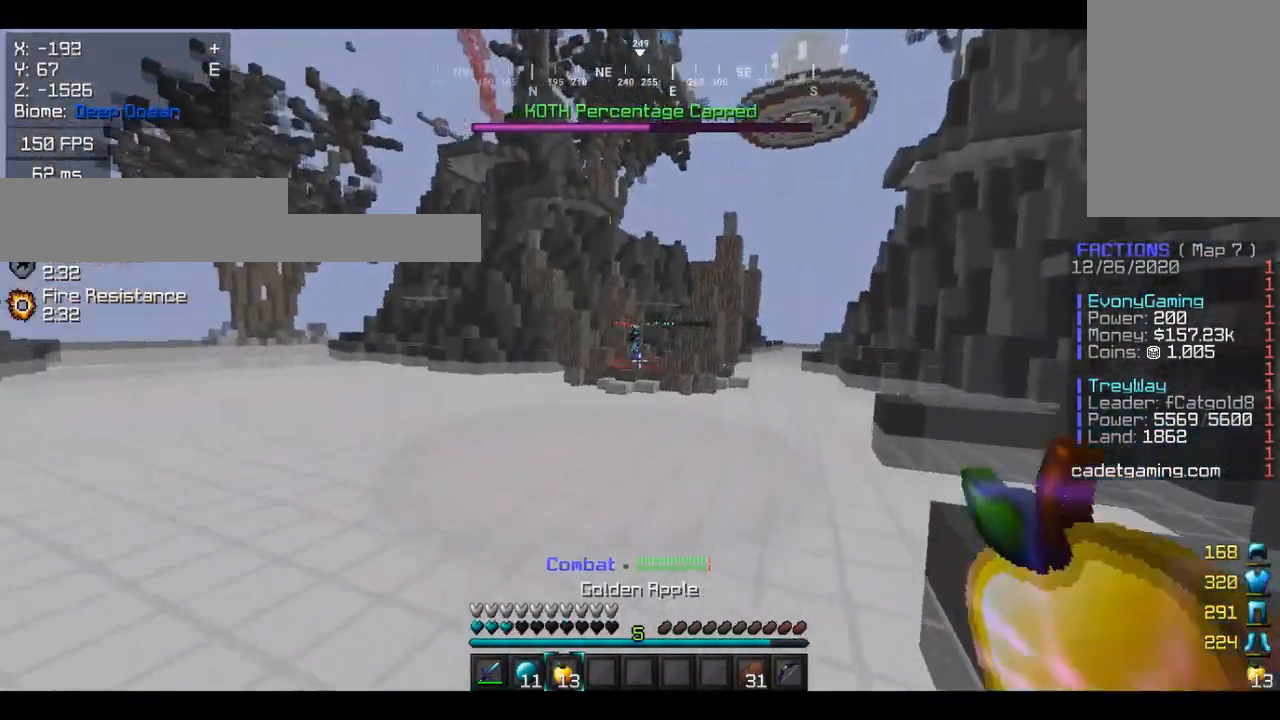
{"keys": ["w"], "mouse": ["right"], "events": [[33, "mouse_right", "down"]]}
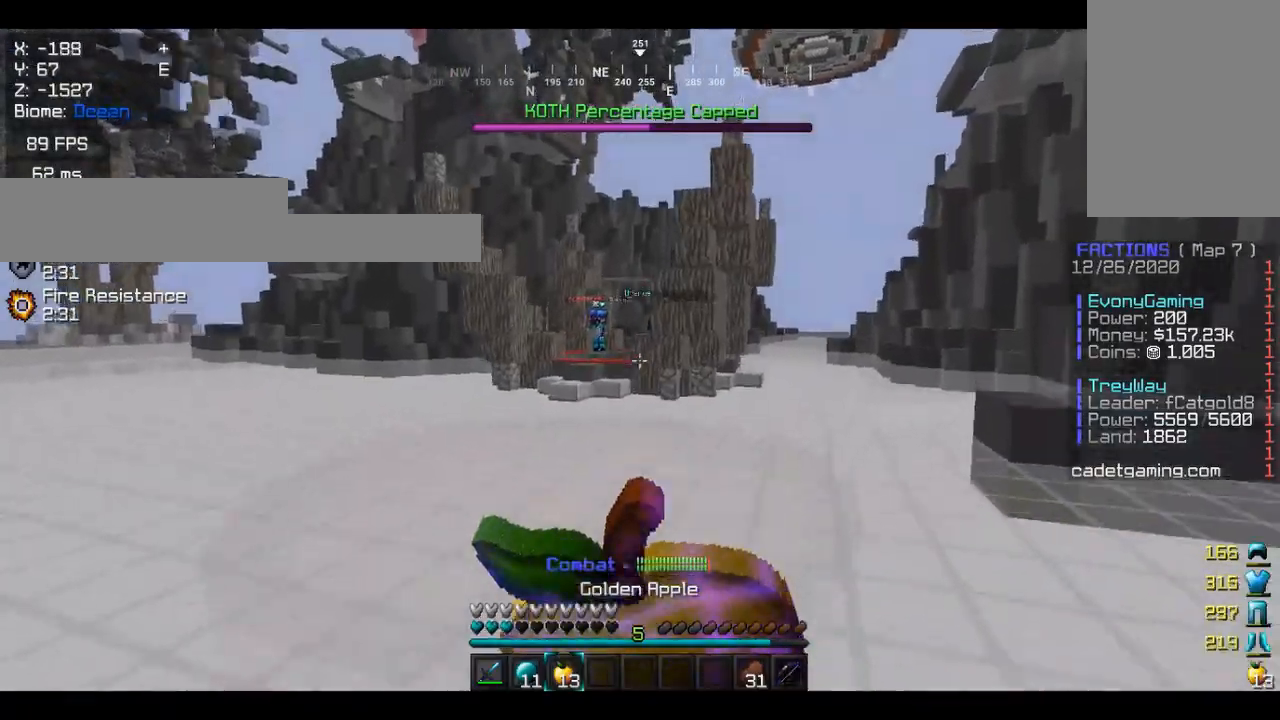
{"keys": ["w"], "mouse": ["right"], "events": []}
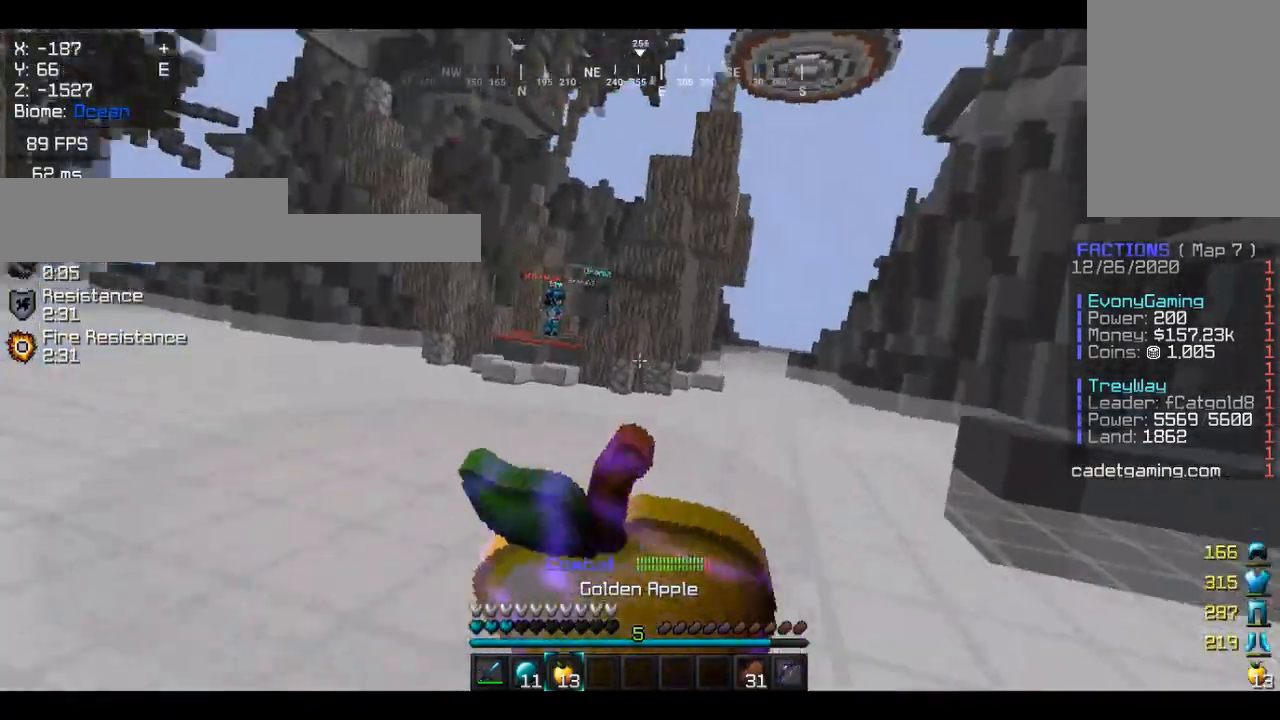
{"keys": ["w"], "mouse": ["right"], "events": []}